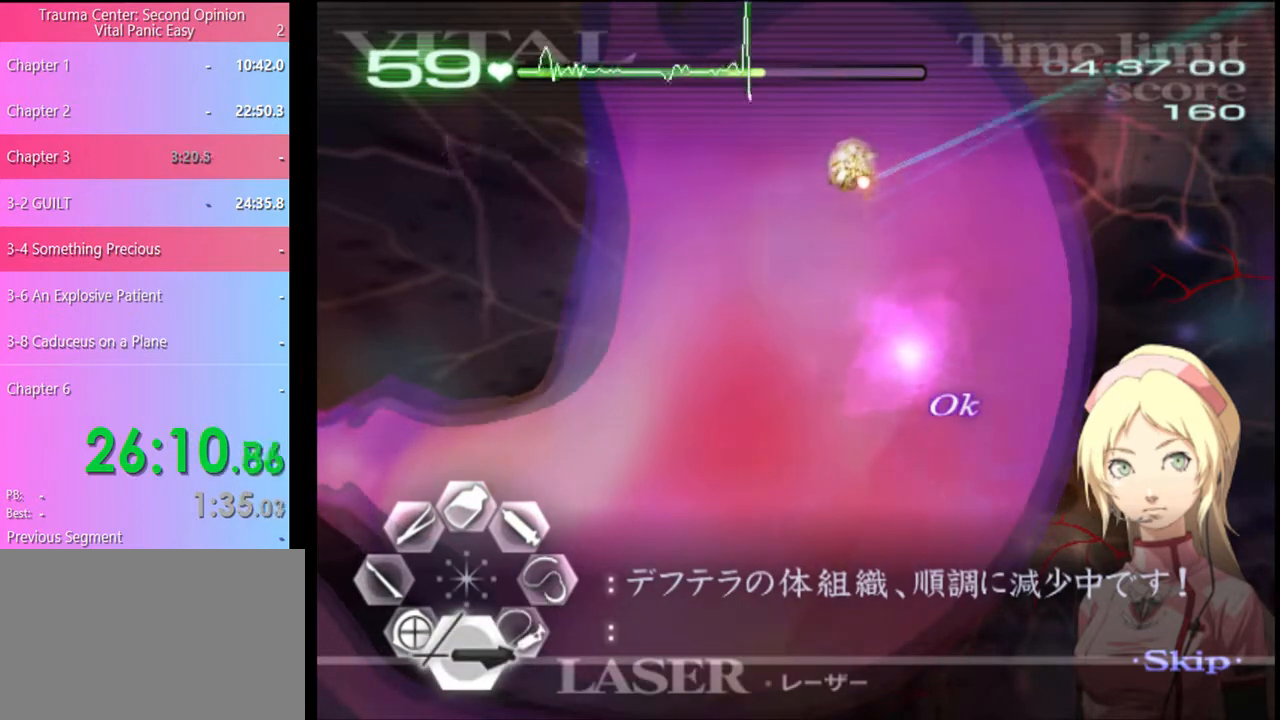
Gameplay with keyboard and mouse; each line is a JSON object with the keys and mouse buttons held at the frame after it. "events" lists presses ("down") and releases ("up") of "a", "alt", "c", "d", "e", "f", "q", "r", "s", "shift", "space", "v", "w", "mouse_left", "mouse_wheel", "mouse_right", "mouse_mb4" and "mouse_mb5" between this image and that frame as [ms after this image, input, new state], when the widget could be followed in between. "mouse_left", "mouse_wheel", "mouse_right", "mouse_mb4", "mouse_mb5" = the "left", "wheel", "right", "mb4", "mb5" buttons of the "mouse" list. No other keys are recorded. "wheel" means that the mouse wheel is clicked or scrolled. Mouse movement is not recorded.
{"keys": ["d", "s"], "mouse": ["left"], "events": [[233, "mouse_left", "up"], [300, "d", "down"], [400, "mouse_left", "down"]]}
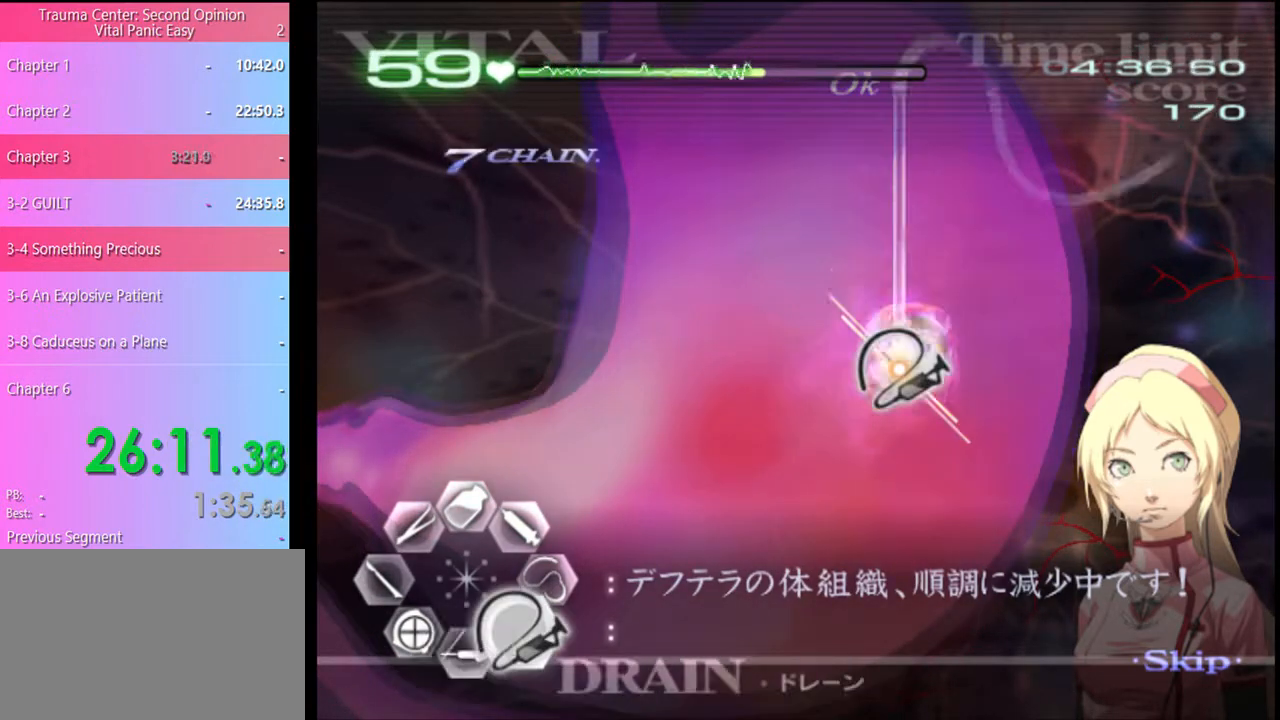
{"keys": ["d", "s"], "mouse": ["left"], "events": []}
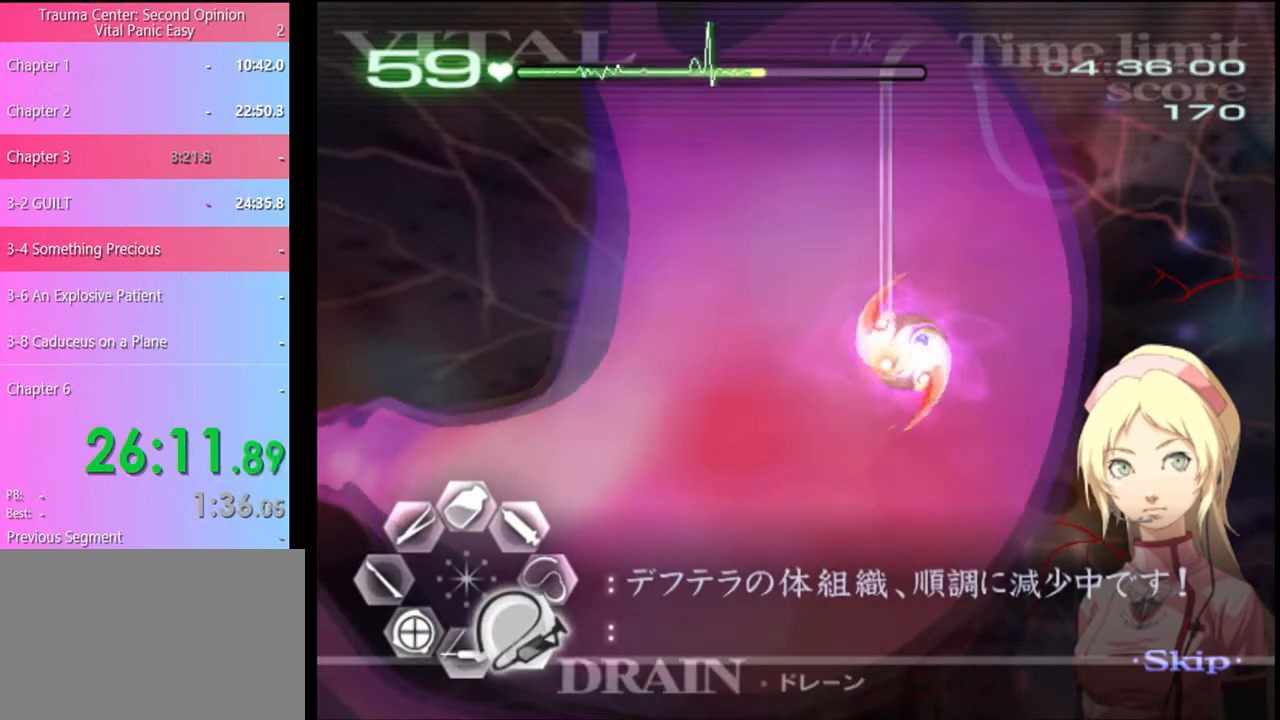
{"keys": ["d", "s"], "mouse": ["left"], "events": []}
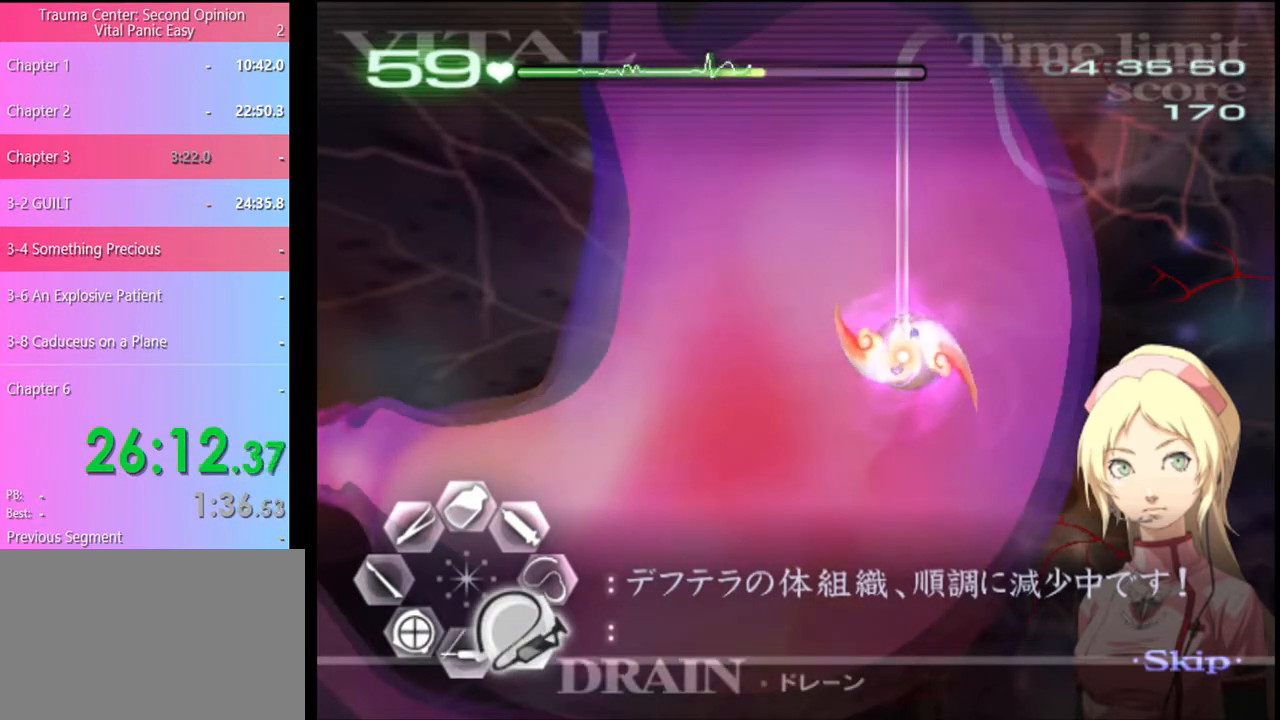
{"keys": ["d", "s"], "mouse": ["left"], "events": []}
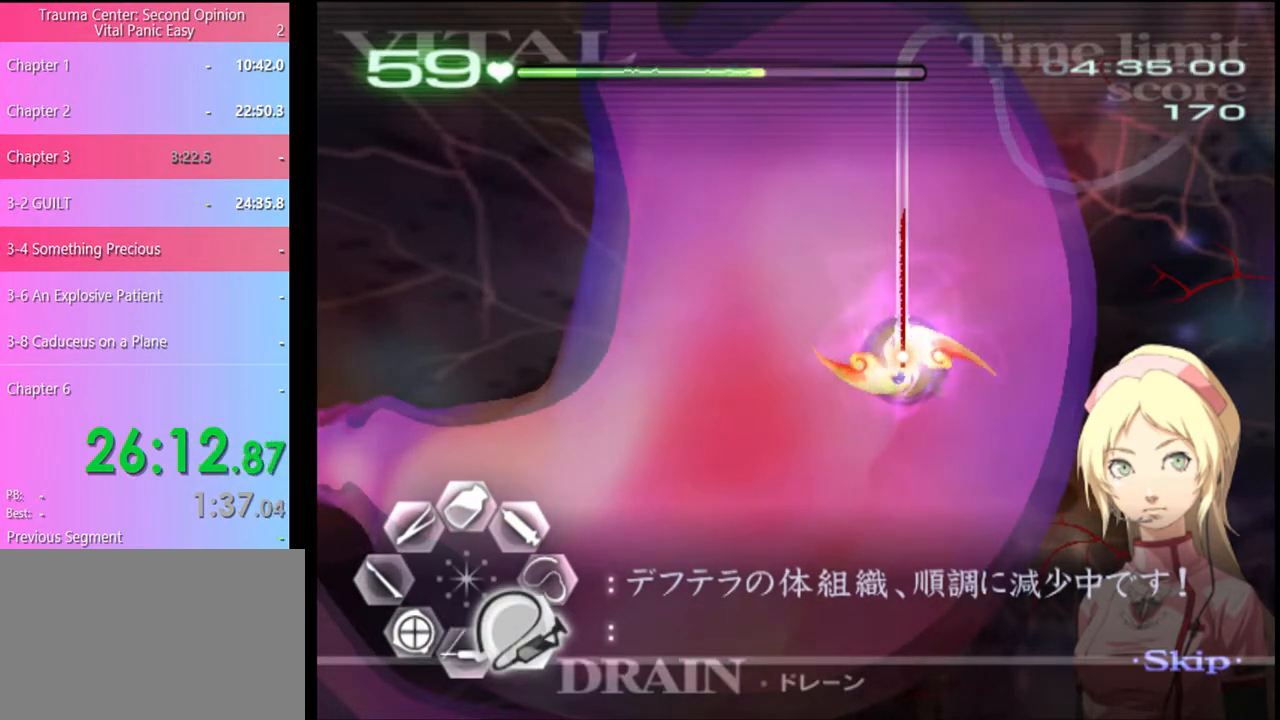
{"keys": ["d", "s"], "mouse": ["left"], "events": []}
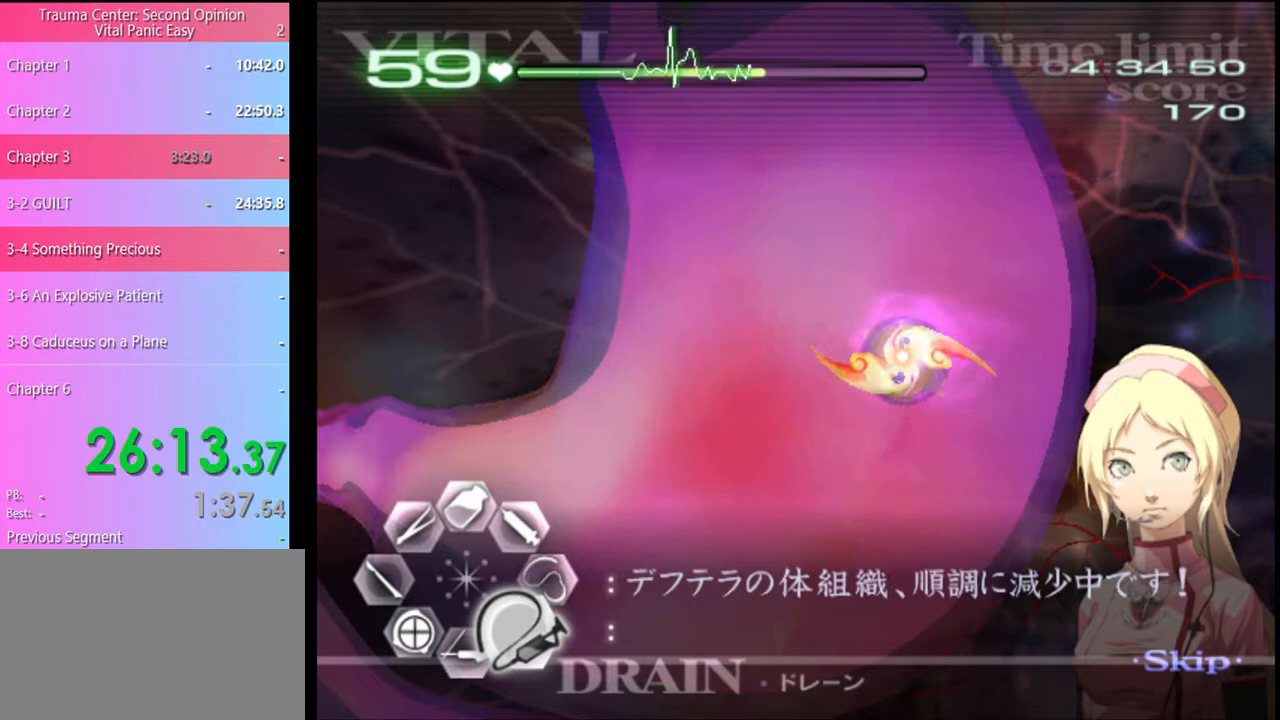
{"keys": ["d", "s"], "mouse": [], "events": [[300, "mouse_left", "up"]]}
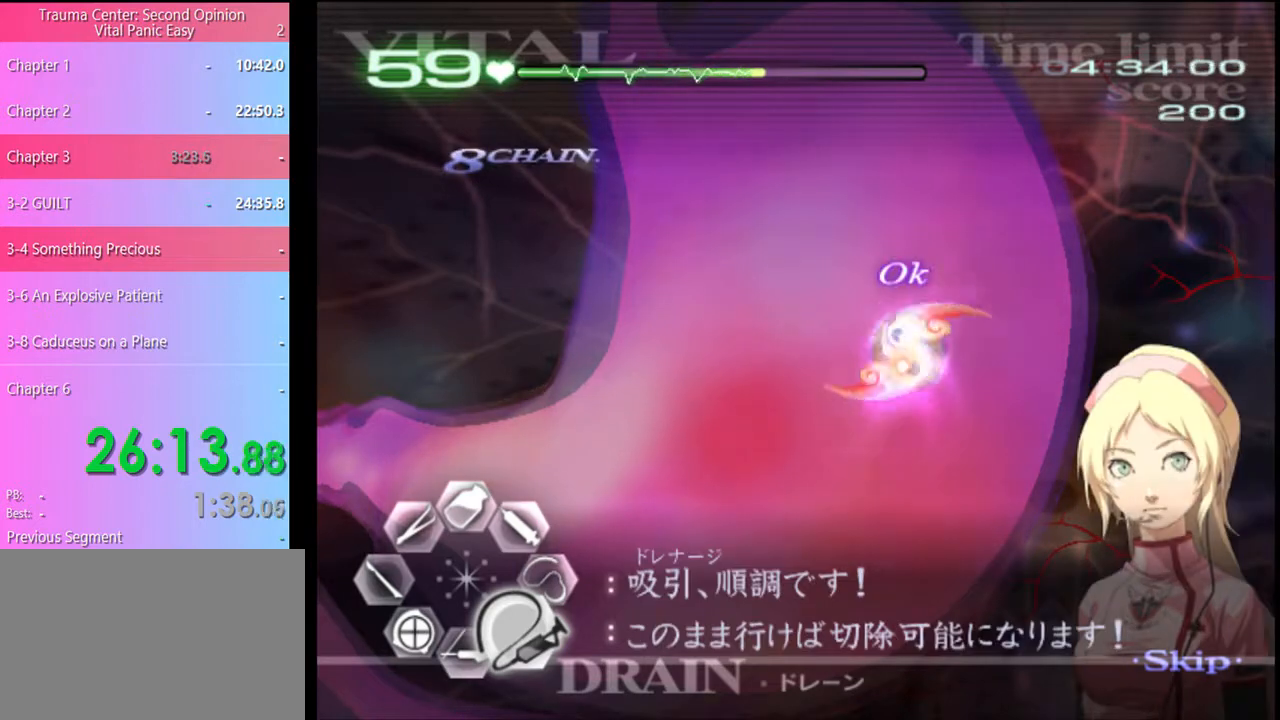
{"keys": ["d", "s"], "mouse": [], "events": []}
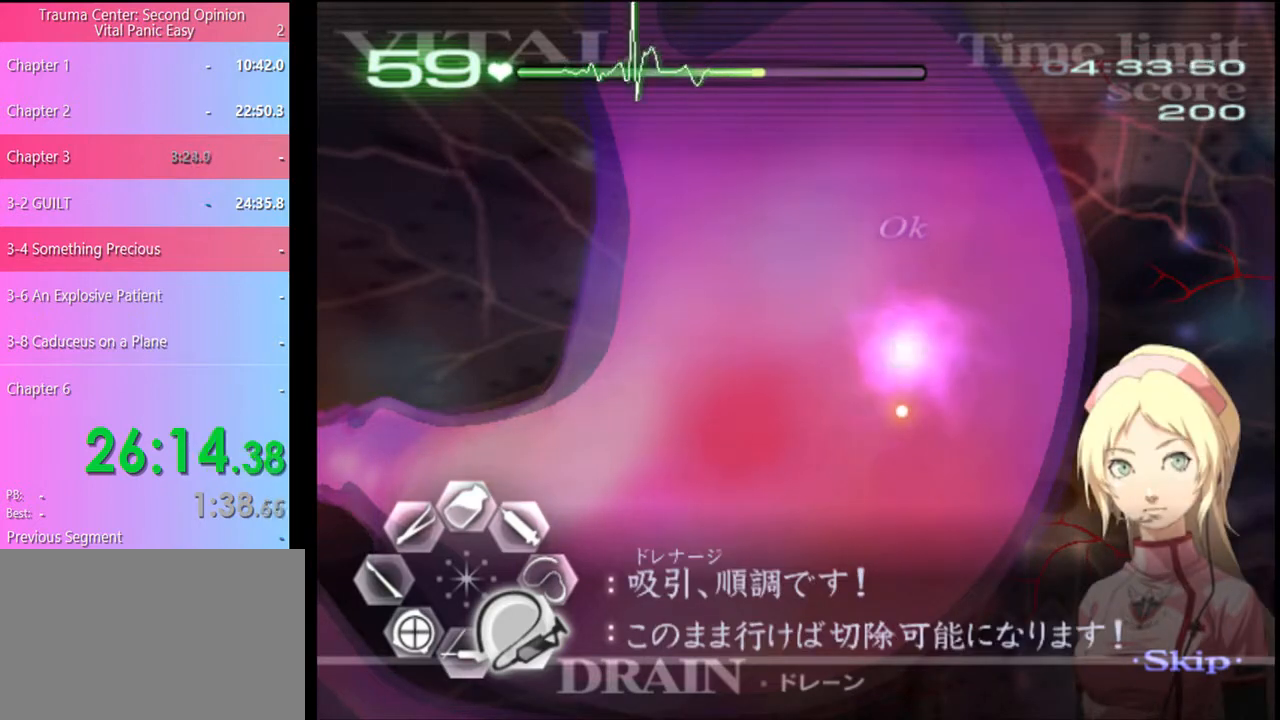
{"keys": ["d", "s"], "mouse": [], "events": []}
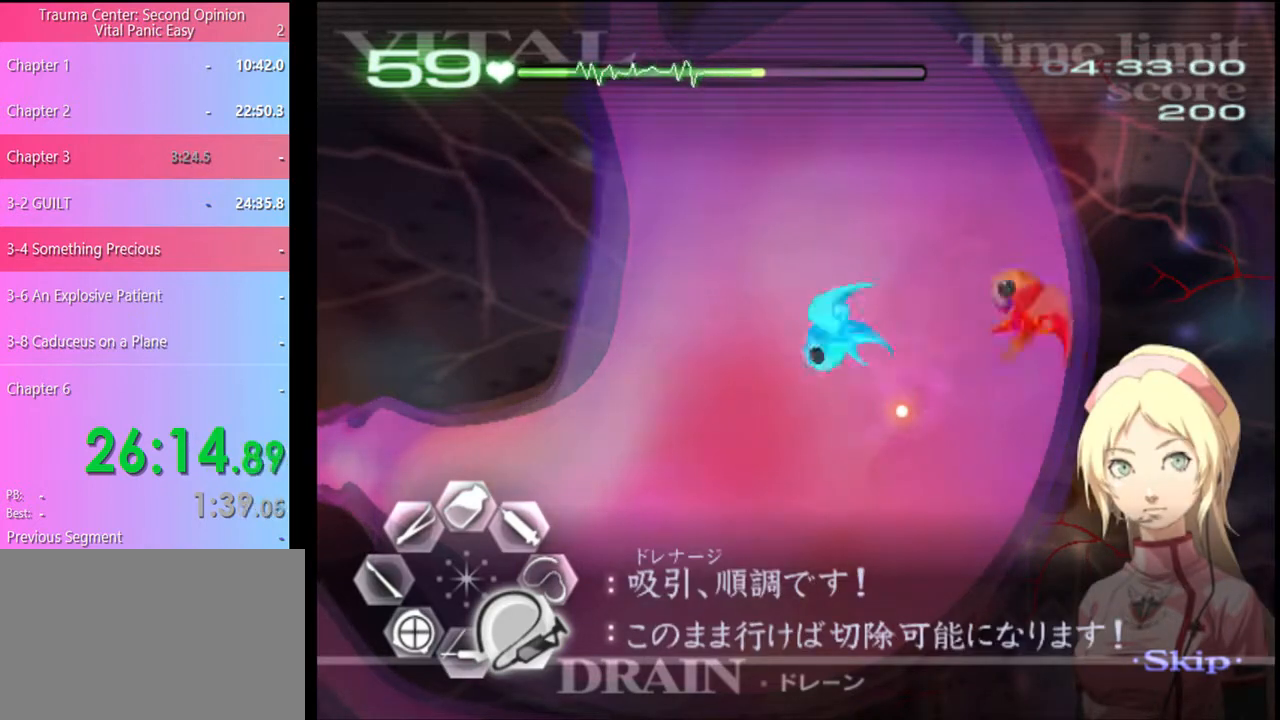
{"keys": ["d", "s"], "mouse": [], "events": []}
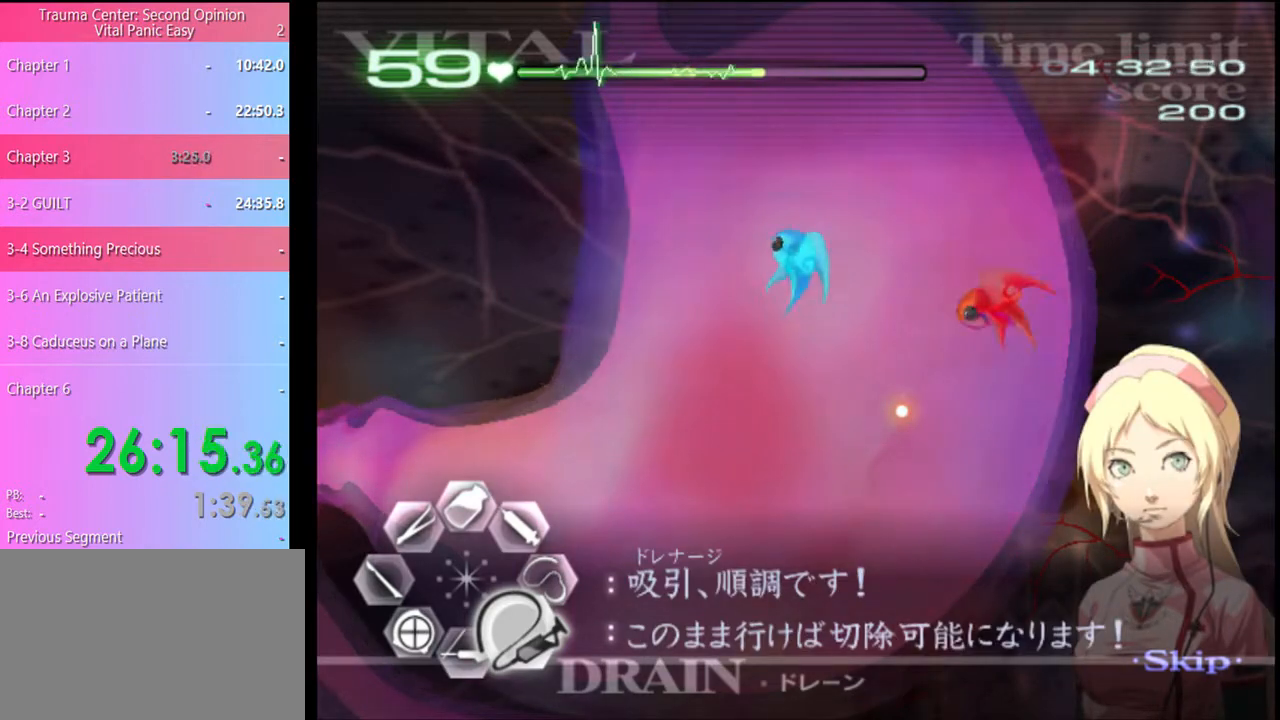
{"keys": ["d", "s"], "mouse": [], "events": []}
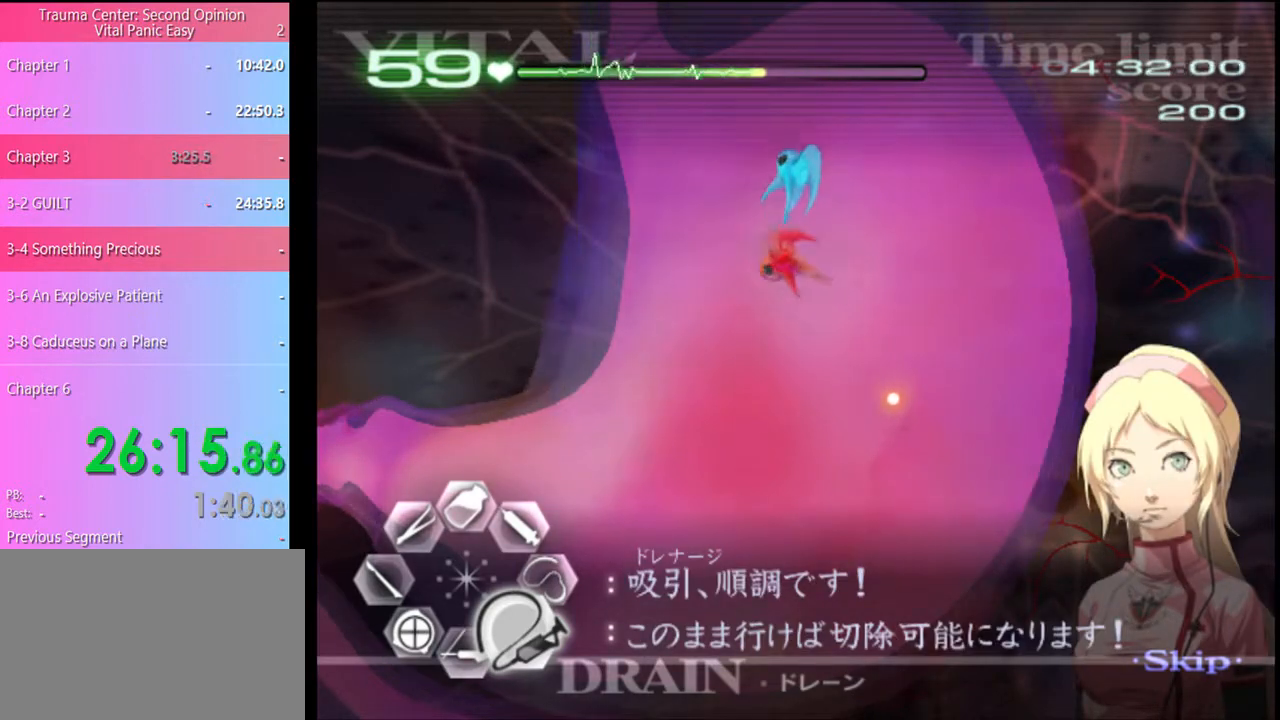
{"keys": ["d", "s"], "mouse": [], "events": []}
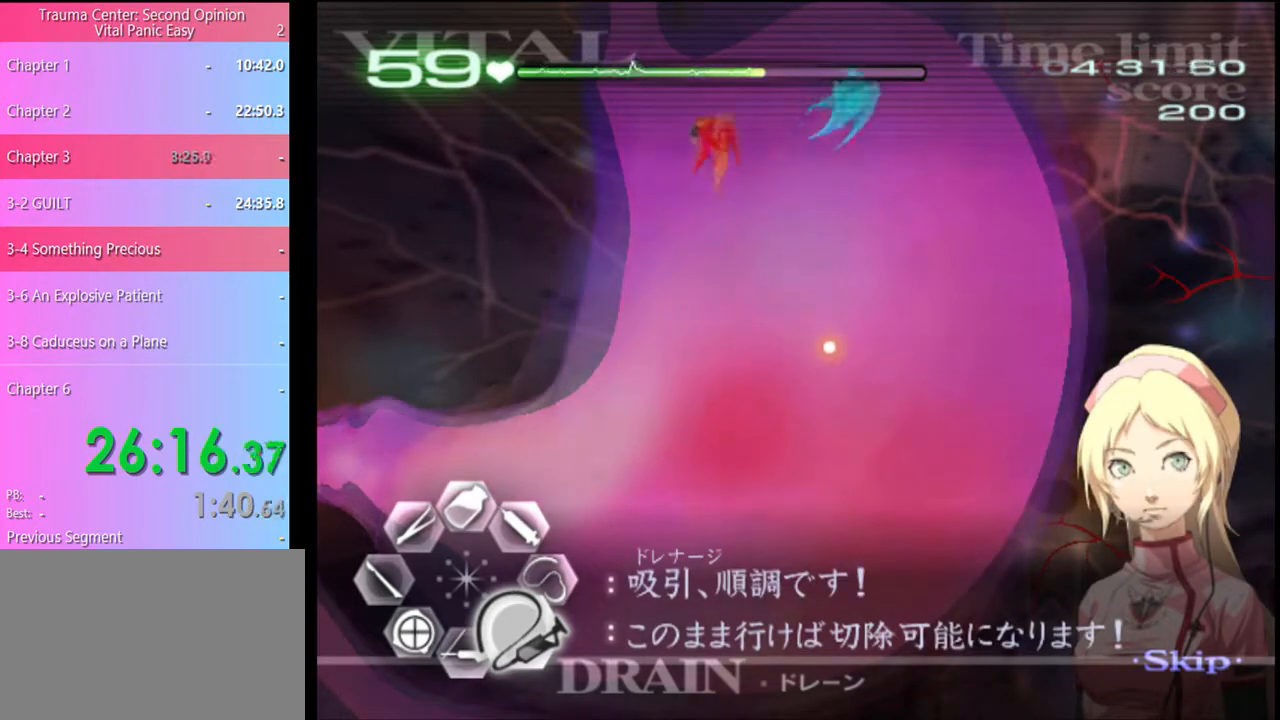
{"keys": ["d", "s"], "mouse": [], "events": []}
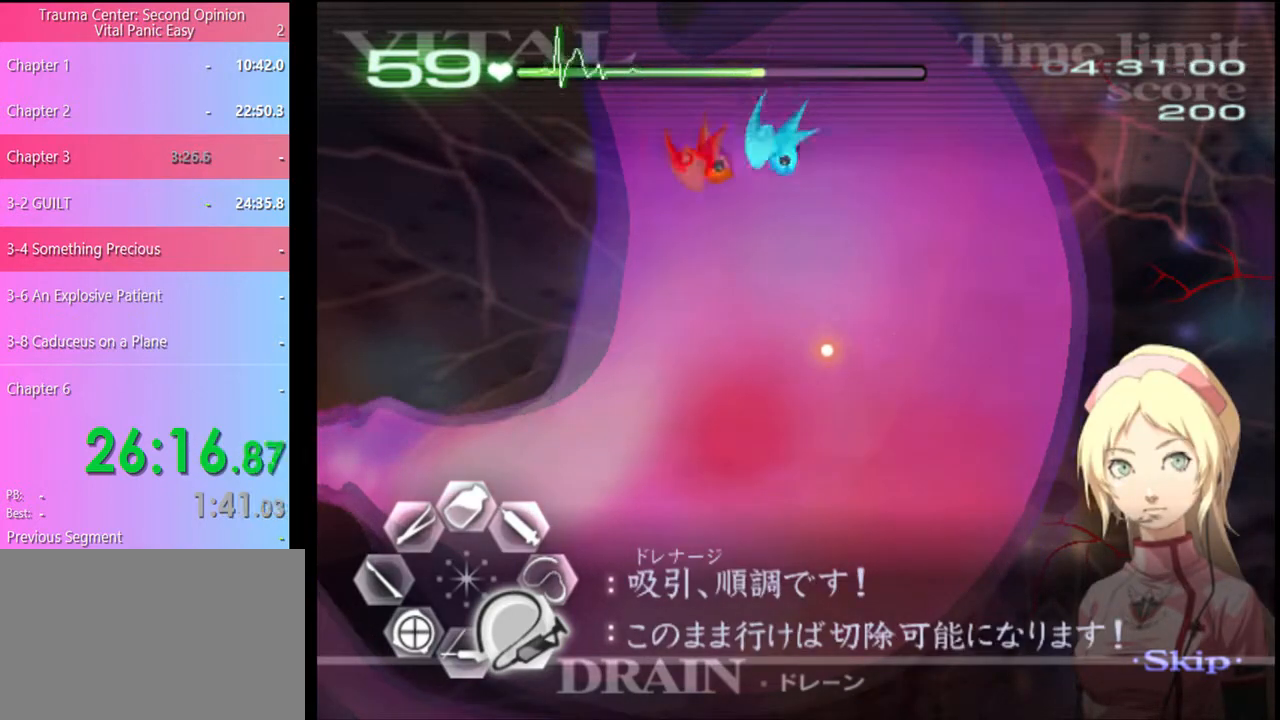
{"keys": ["d", "s"], "mouse": [], "events": []}
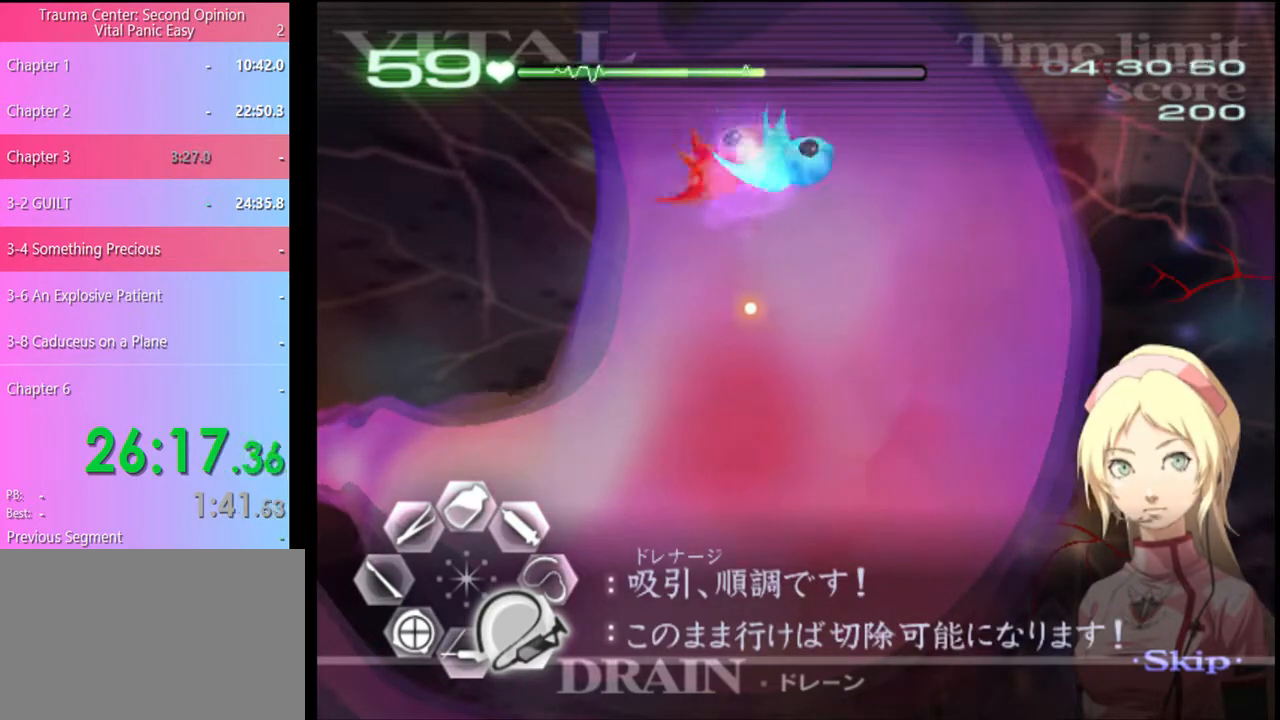
{"keys": ["d", "s"], "mouse": ["left"], "events": [[200, "mouse_left", "down"]]}
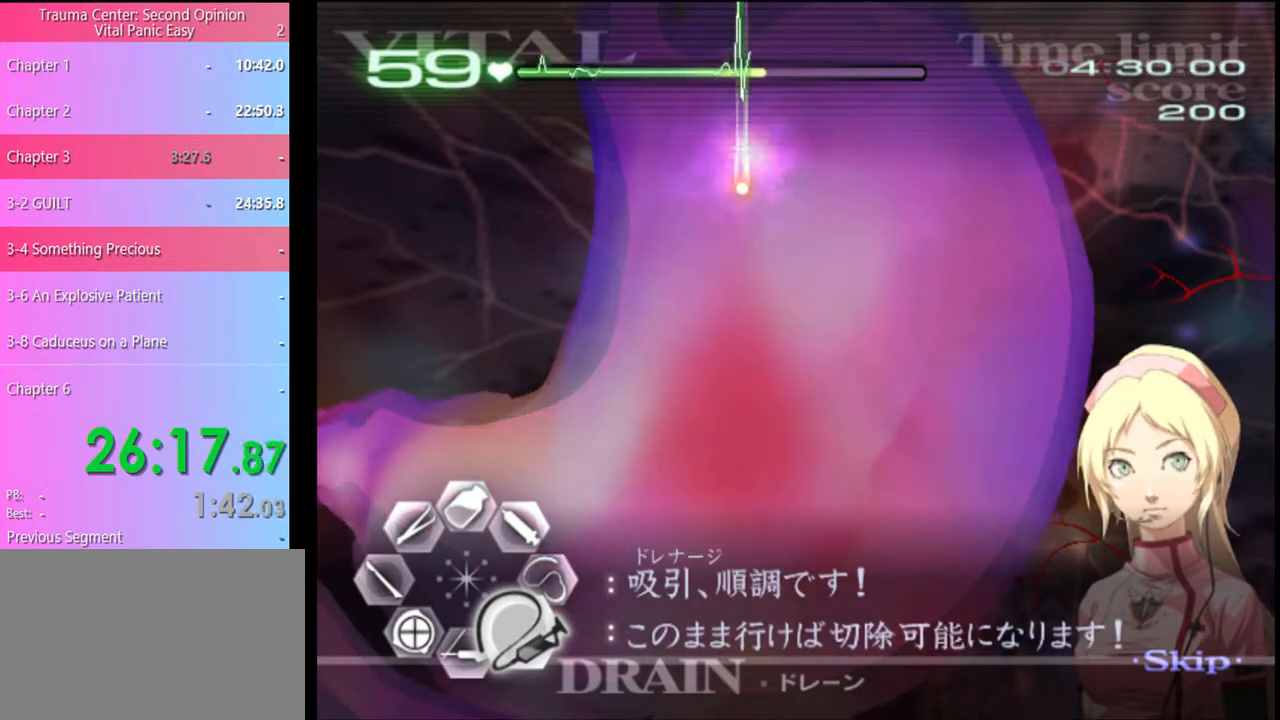
{"keys": ["d", "s"], "mouse": ["left"], "events": []}
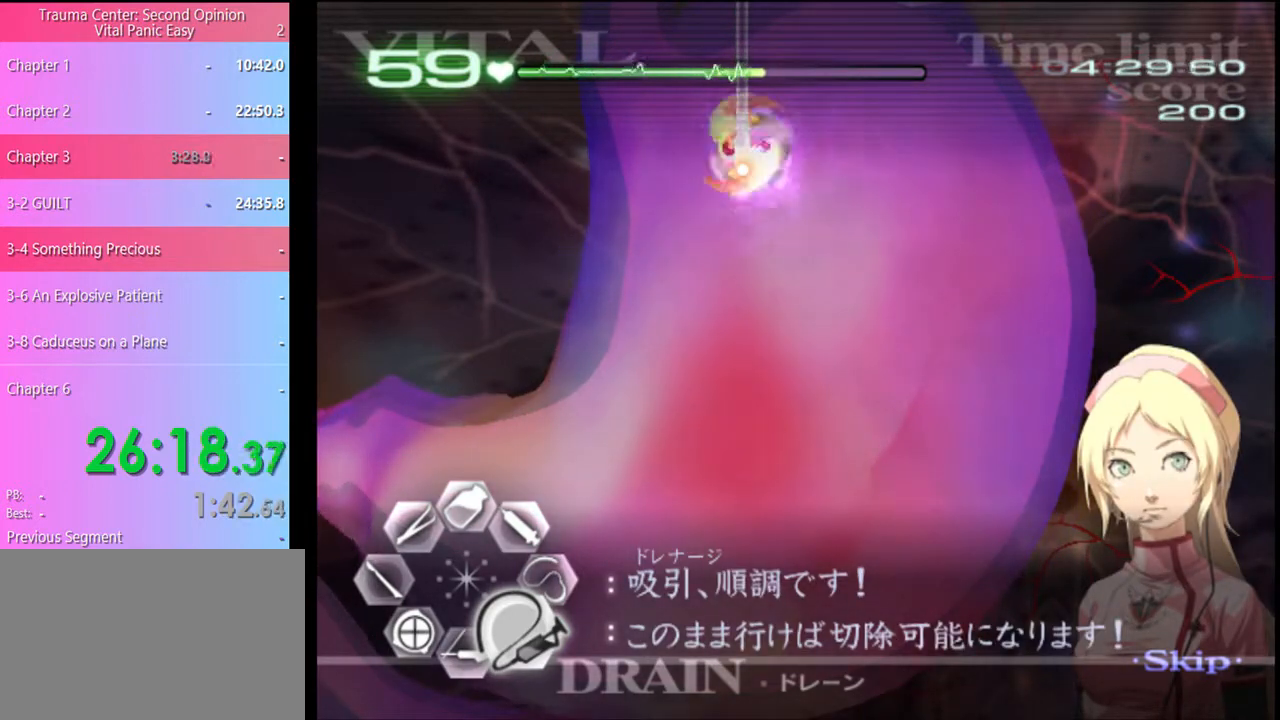
{"keys": ["d", "s"], "mouse": ["left"], "events": []}
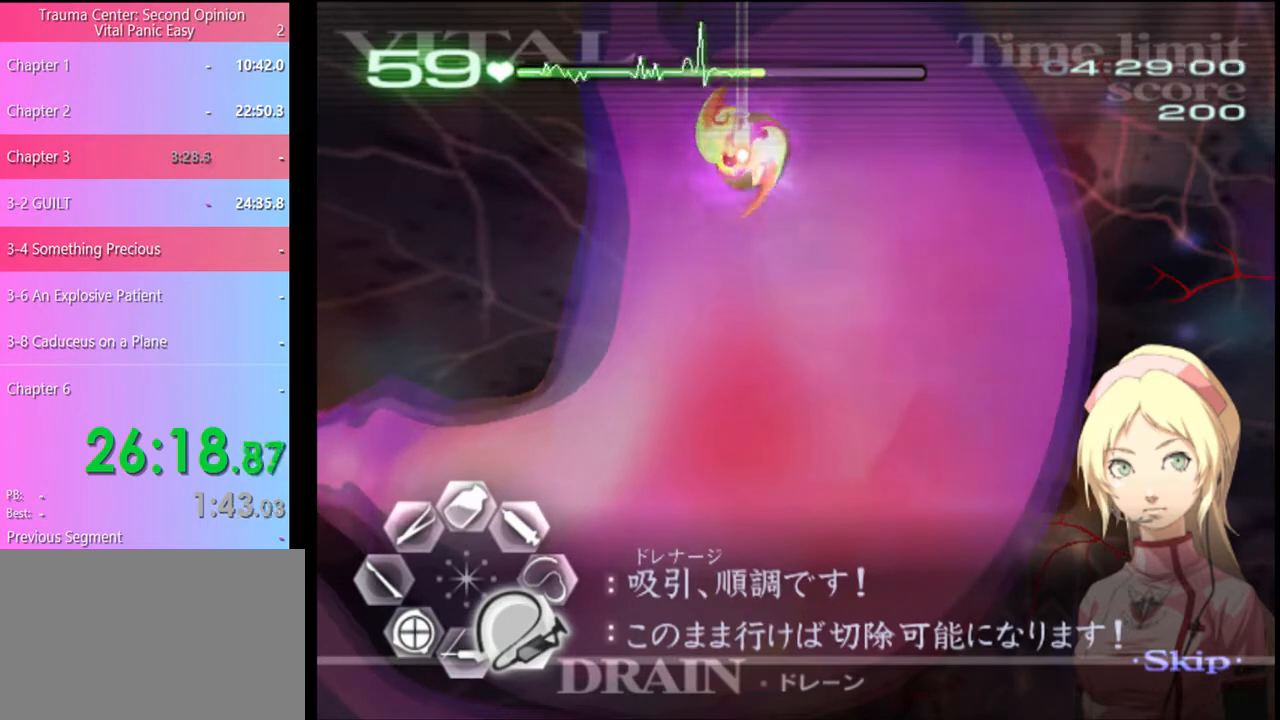
{"keys": ["d", "s"], "mouse": ["left"], "events": []}
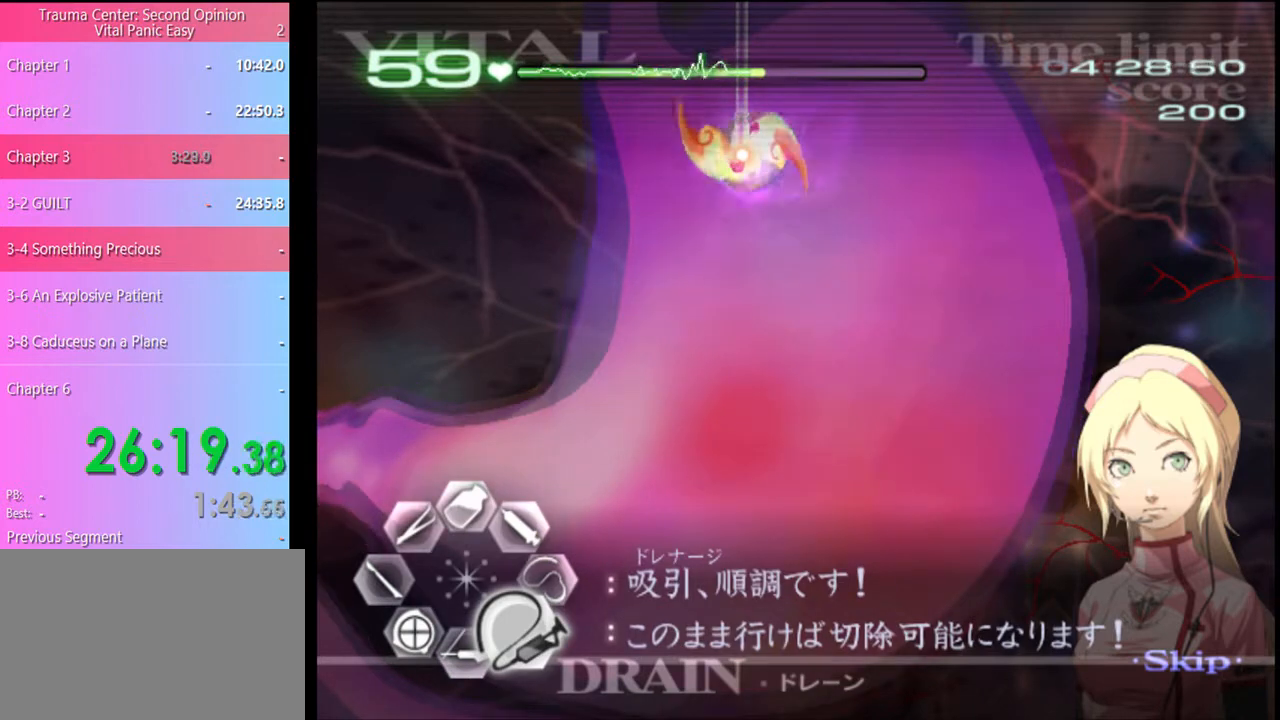
{"keys": ["d", "s"], "mouse": ["left"], "events": []}
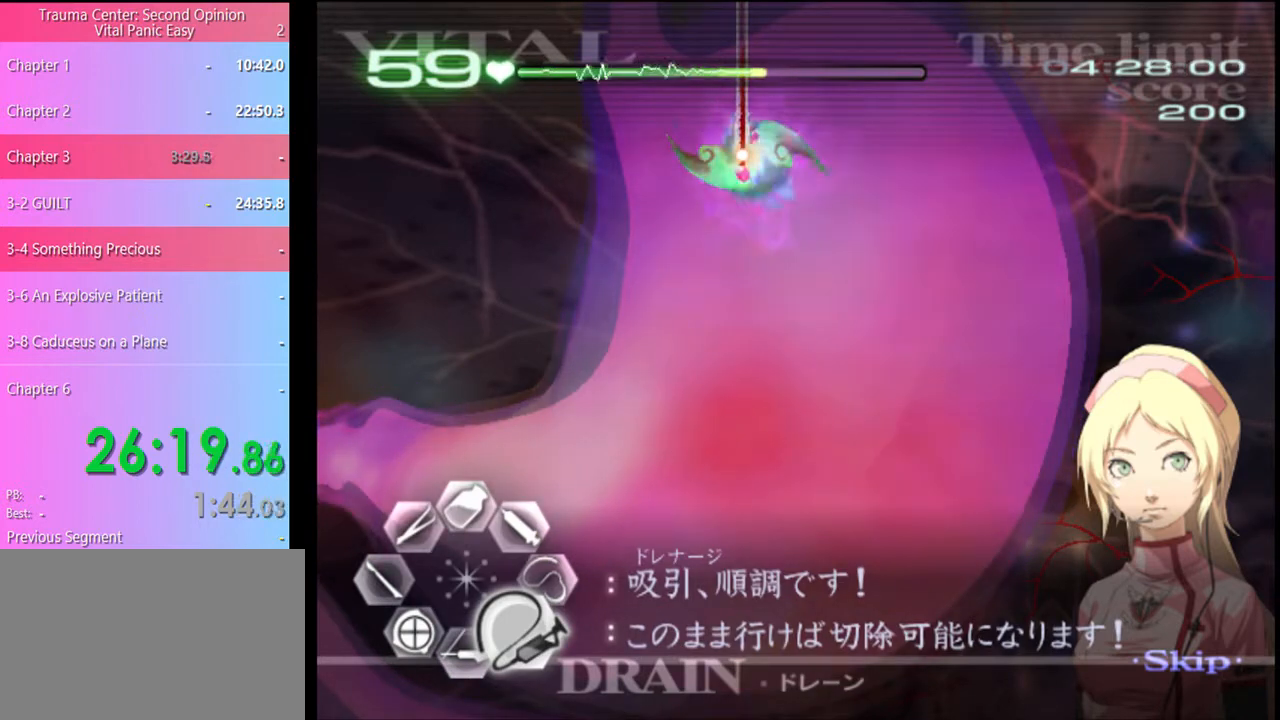
{"keys": ["d", "s"], "mouse": ["left"], "events": []}
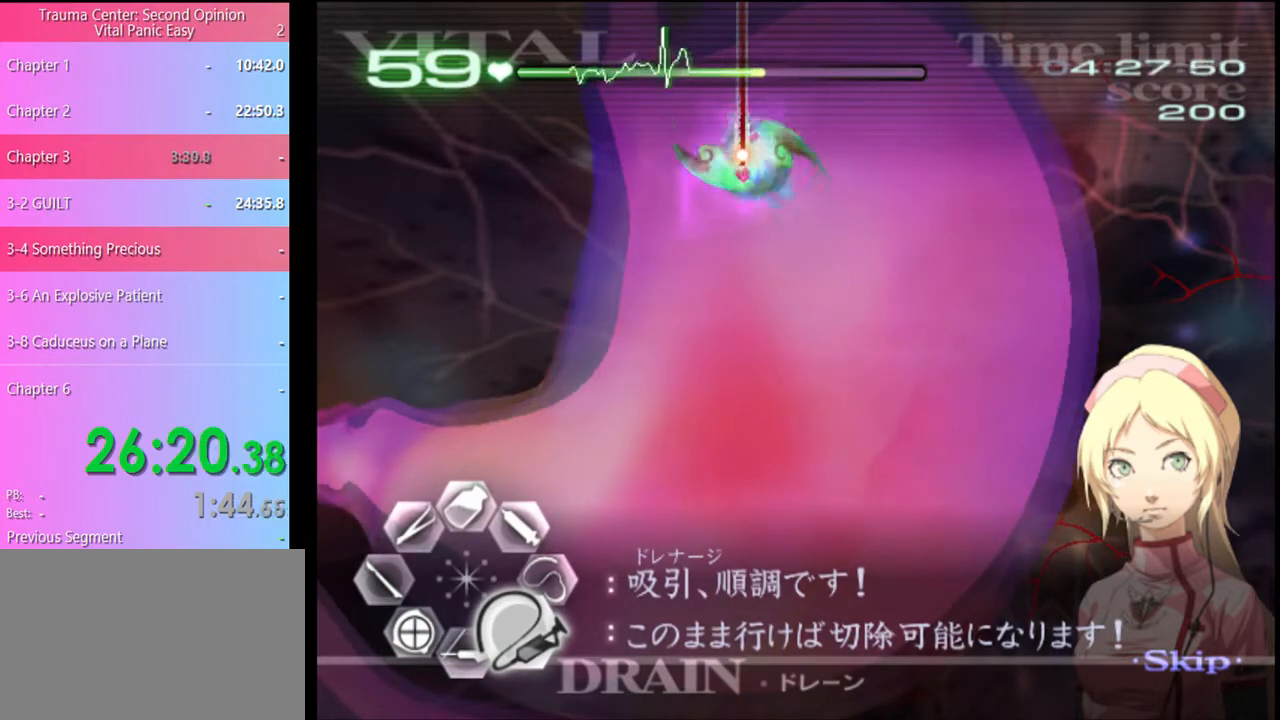
{"keys": ["d", "s"], "mouse": ["left"], "events": []}
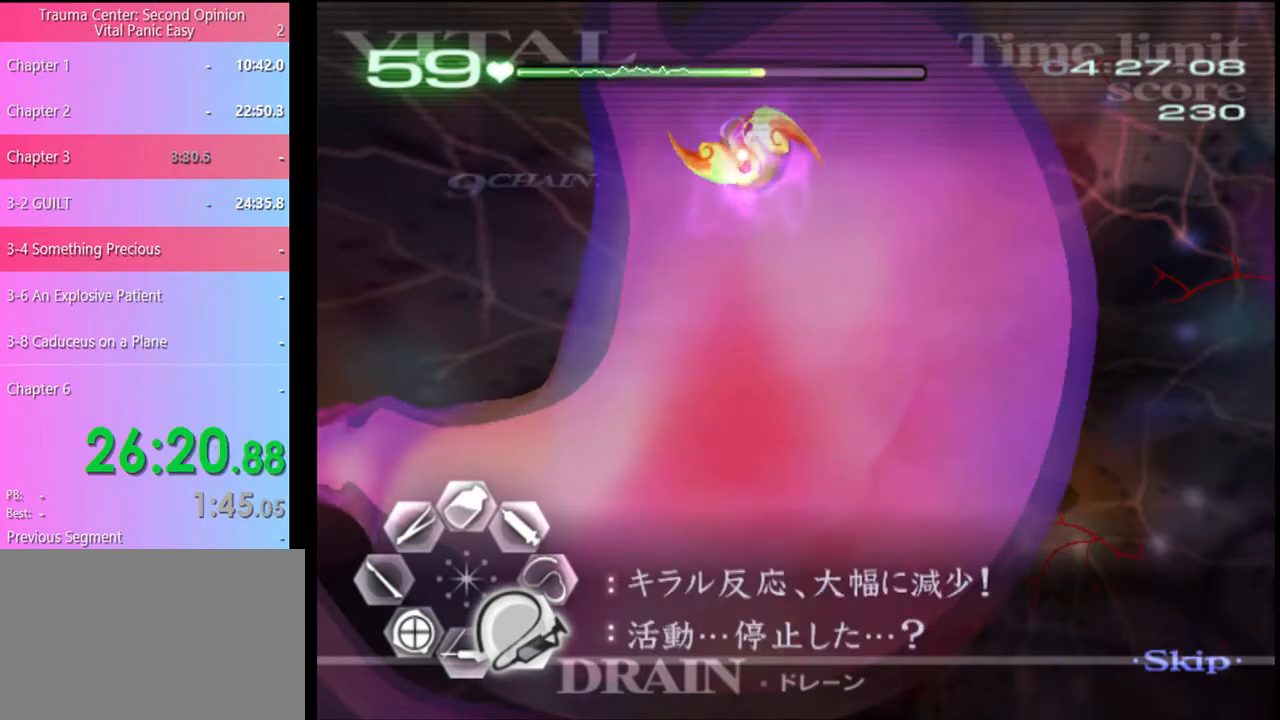
{"keys": ["a"], "mouse": [], "events": [[133, "mouse_left", "up"], [167, "s", "up"], [200, "a", "down"], [200, "d", "up"]]}
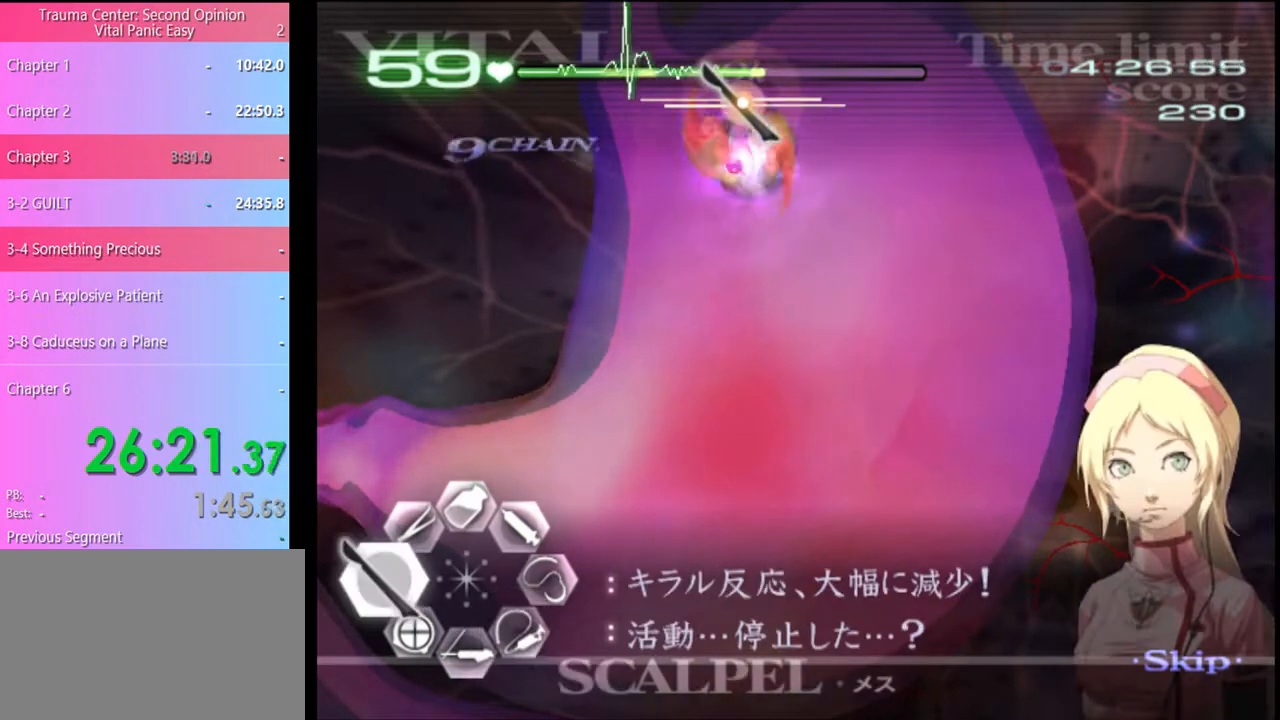
{"keys": ["a"], "mouse": [], "events": []}
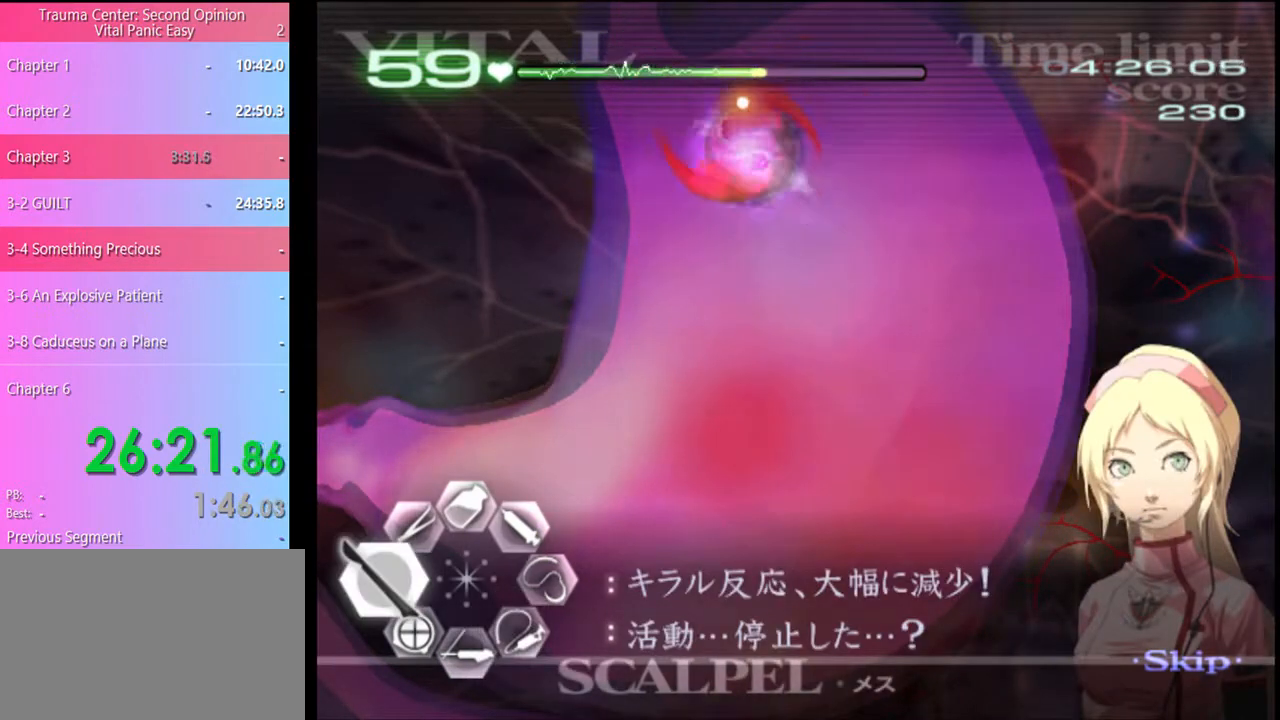
{"keys": ["a"], "mouse": ["left"], "events": [[433, "mouse_left", "down"]]}
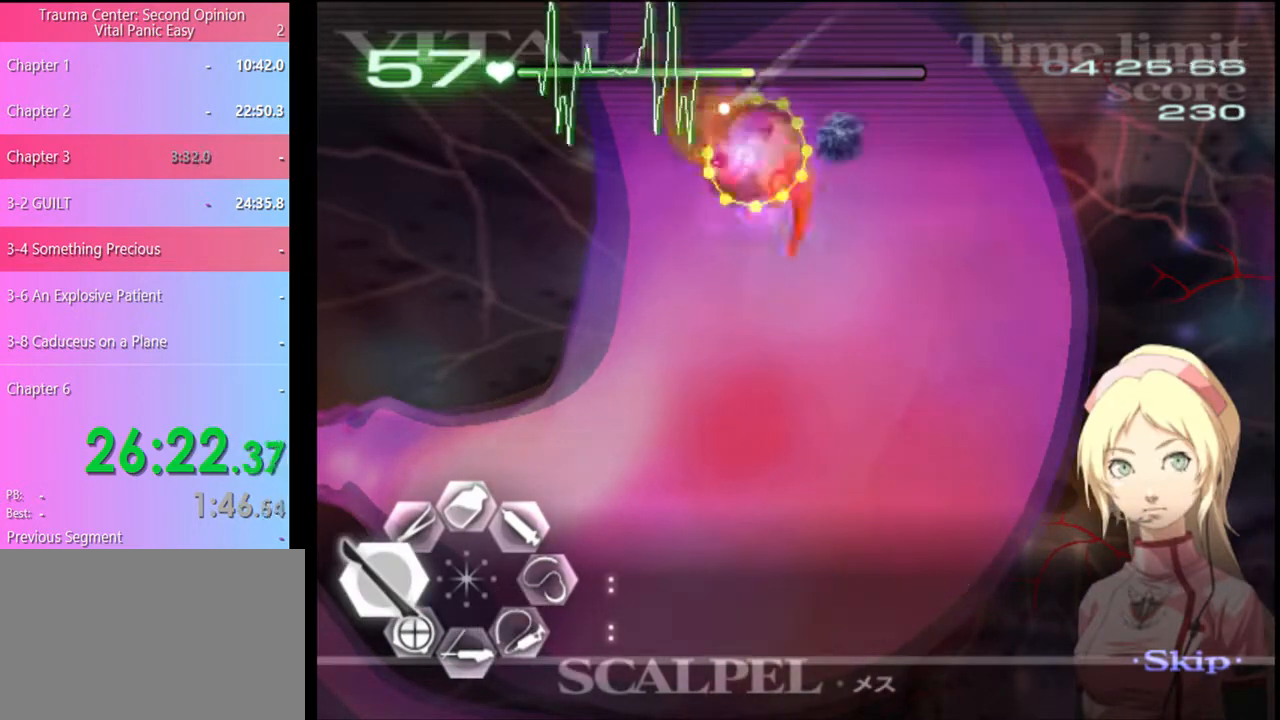
{"keys": ["a"], "mouse": ["left"], "events": []}
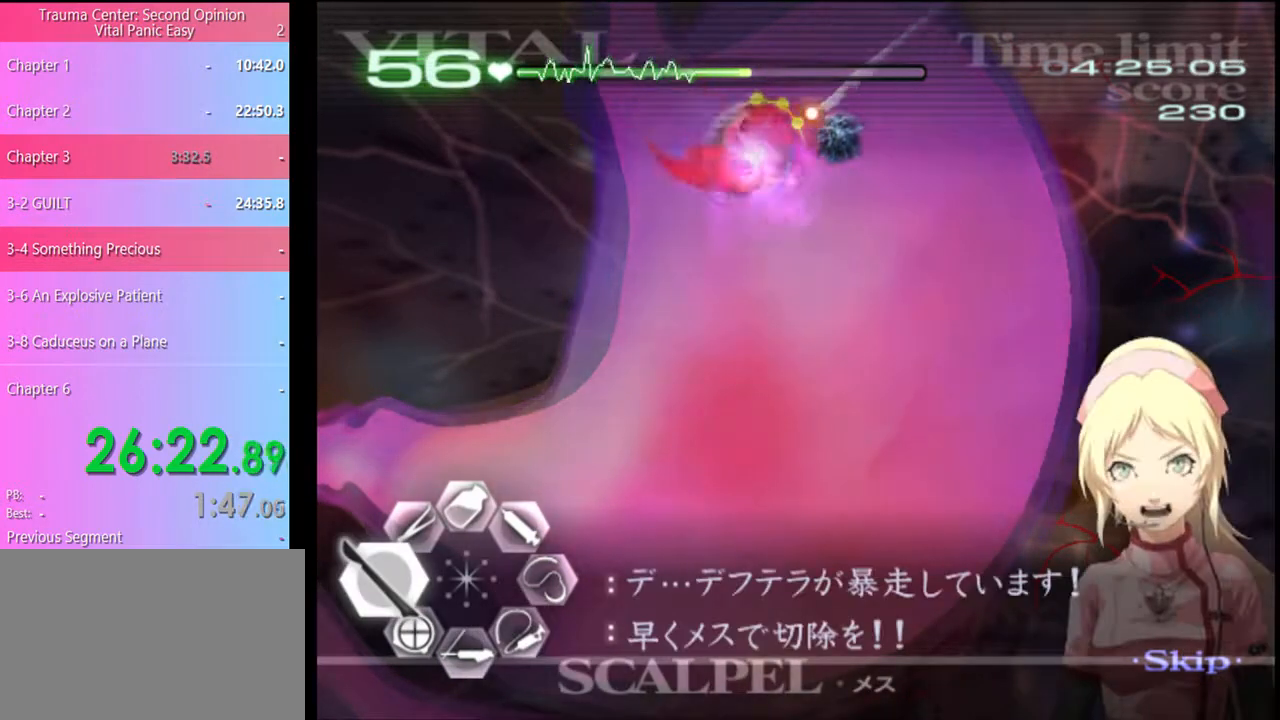
{"keys": ["a"], "mouse": [], "events": [[200, "mouse_left", "up"], [400, "w", "down"], [433, "w", "up"]]}
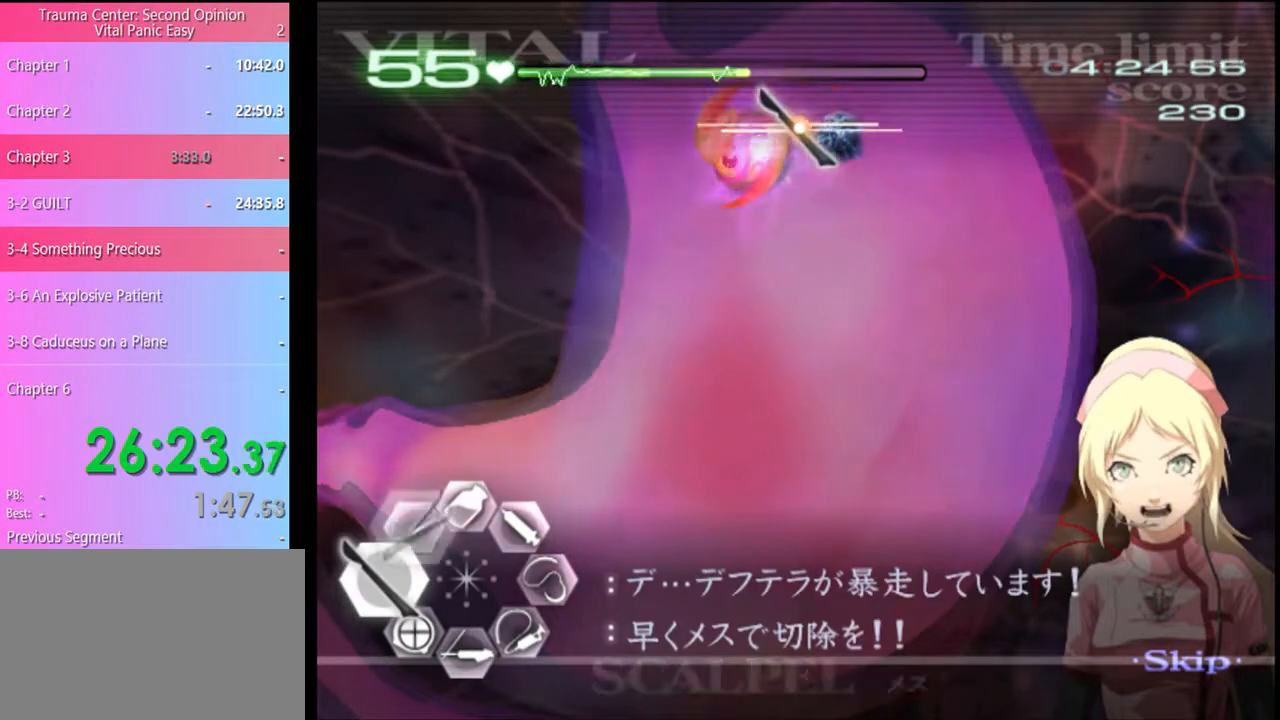
{"keys": ["a", "w"], "mouse": ["left", "right"], "events": [[33, "mouse_left", "down"], [267, "mouse_left", "up"], [300, "w", "down"], [433, "mouse_left", "down"], [433, "mouse_right", "down"]]}
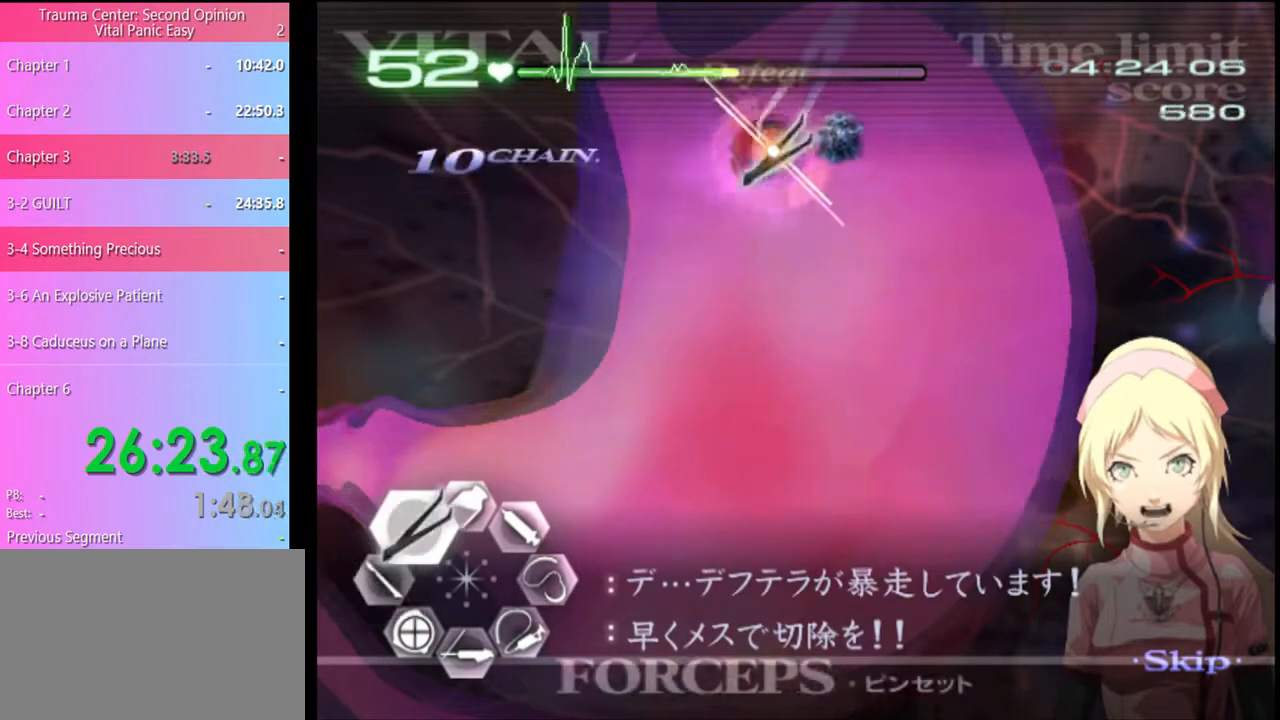
{"keys": [], "mouse": [], "events": [[167, "mouse_left", "up"], [167, "mouse_right", "up"], [433, "a", "up"], [433, "w", "up"]]}
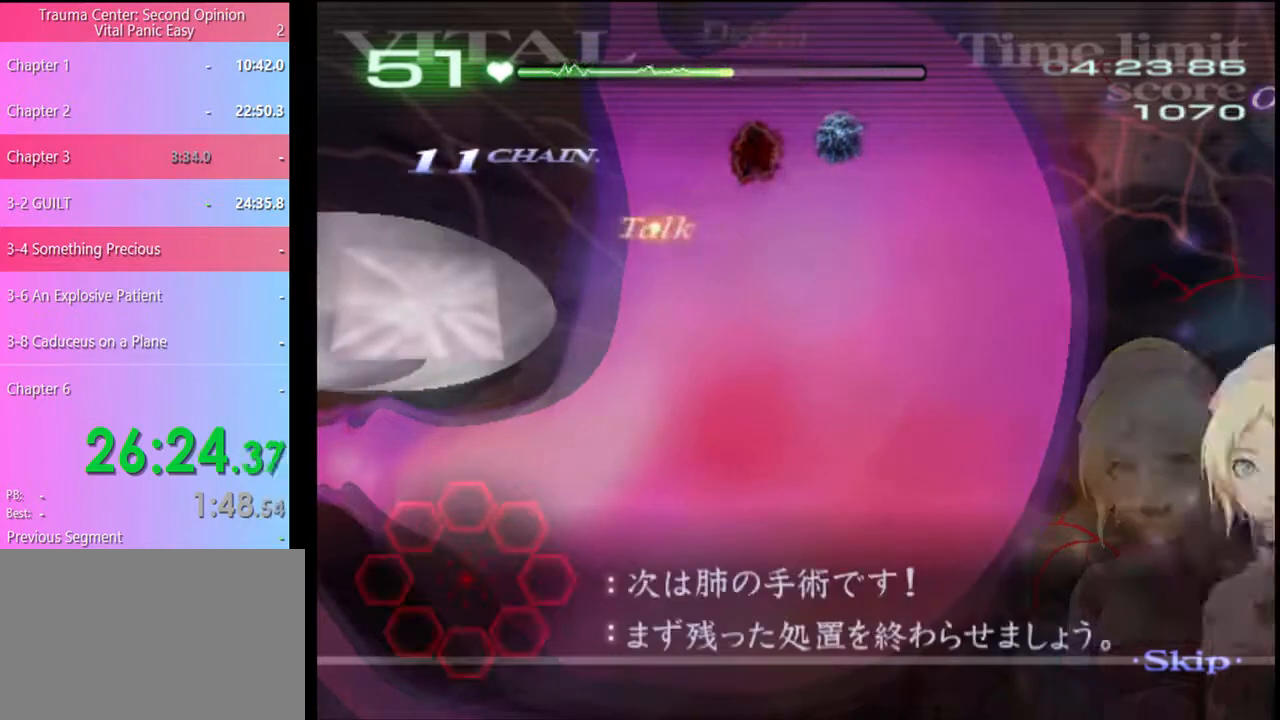
{"keys": ["a", "w"], "mouse": [], "events": [[233, "a", "down"], [267, "w", "down"]]}
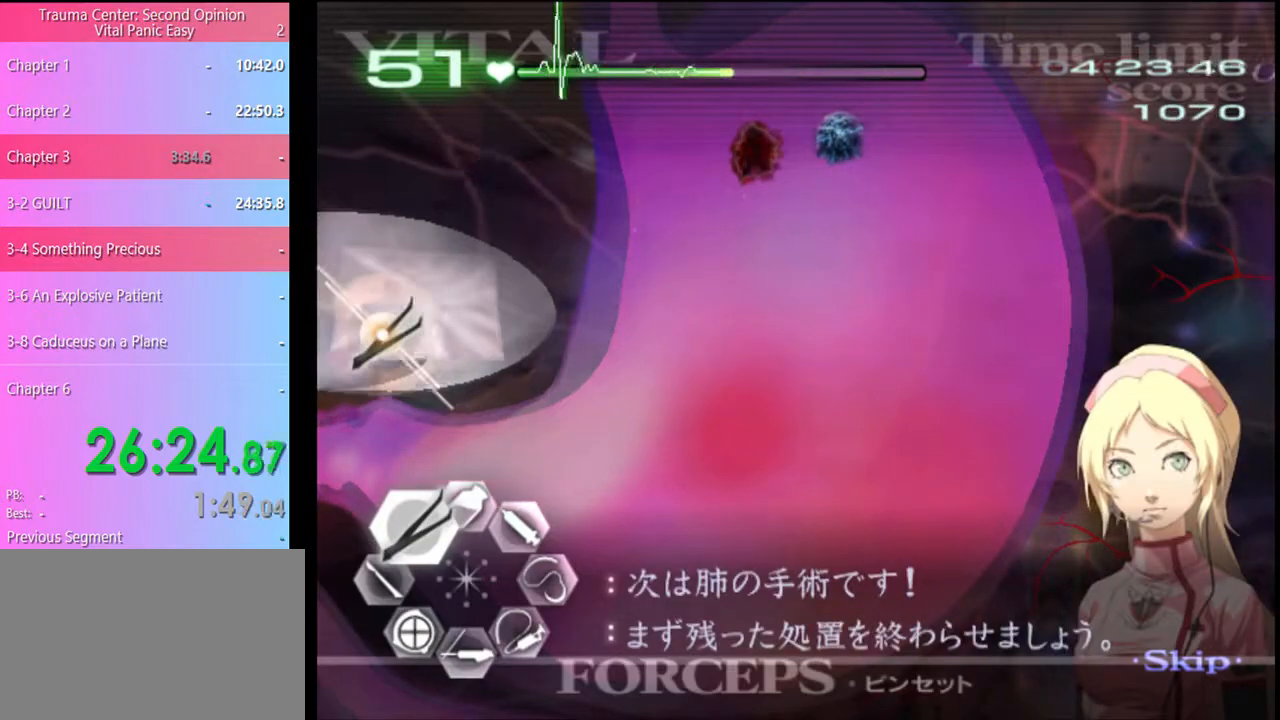
{"keys": ["a", "w"], "mouse": [], "events": [[33, "mouse_left", "down"], [33, "mouse_right", "down"], [433, "mouse_left", "up"], [467, "mouse_right", "up"]]}
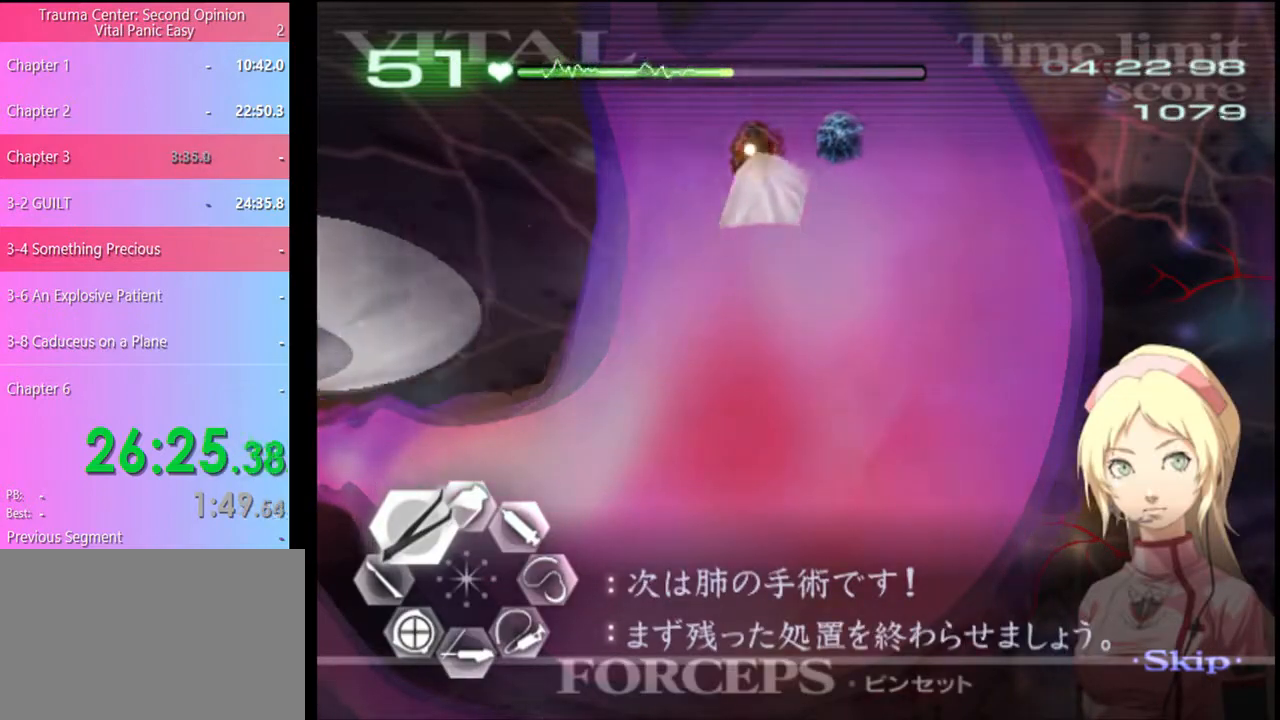
{"keys": ["w"], "mouse": [], "events": [[33, "a", "up"], [133, "mouse_left", "down"], [500, "mouse_left", "up"]]}